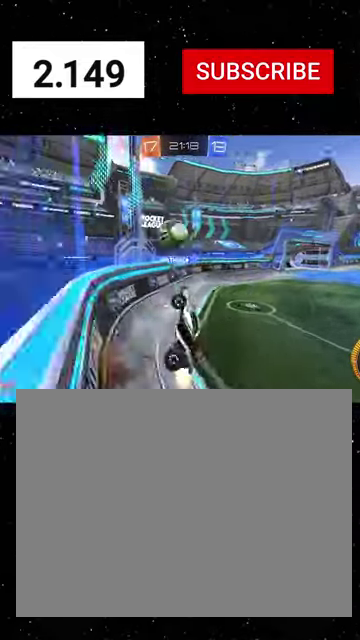
Gameplay with a controller (Xbox layout); each line is a JSON object with the inputs held at the frame after it. "events" lists button and stick changes between this image and that frame as [ms after this image, input, new state], when the widget could be followed in between.
{"buttons": ["X", "R1", "R2"], "left_stick": "up-right", "right_stick": "center"}
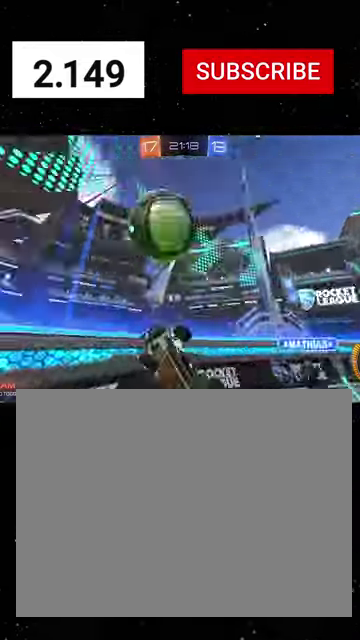
{"buttons": ["R1", "R2"], "left_stick": "up-left", "right_stick": "center", "events": [[67, "Y", "down"], [67, "left_stick", "up"], [167, "Y", "up"], [334, "left_stick", "up-left"], [434, "X", "up"]]}
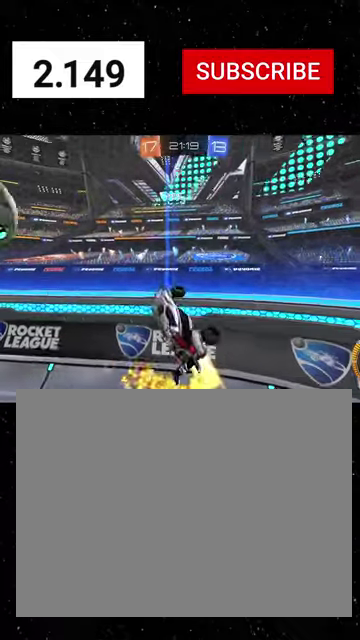
{"buttons": ["R1", "R2"], "left_stick": "center", "right_stick": "center", "events": [[34, "left_stick", "left"], [234, "left_stick", "center"], [367, "Y", "down"], [500, "Y", "up"]]}
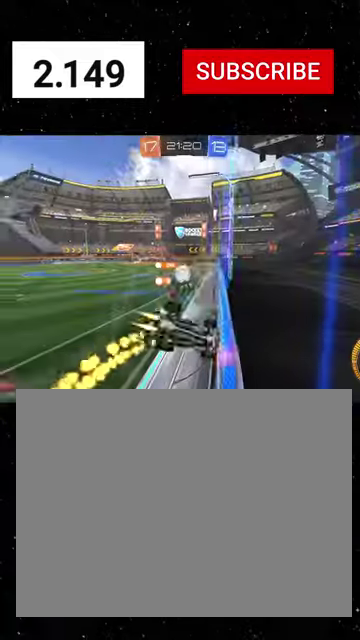
{"buttons": ["R1", "R2"], "left_stick": "left", "right_stick": "center", "events": [[167, "left_stick", "left"], [334, "left_stick", "right"], [467, "left_stick", "left"]]}
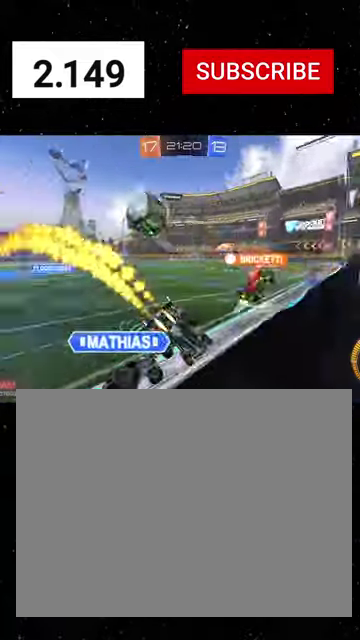
{"buttons": ["R1", "R2"], "left_stick": "left", "right_stick": "center", "events": [[34, "L1", "down"], [34, "R1", "up"], [134, "L1", "up"], [134, "R1", "down"]]}
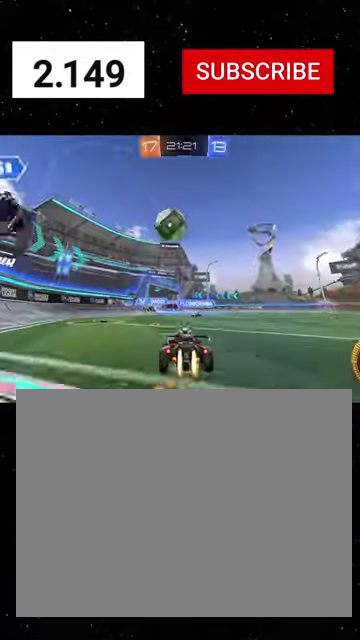
{"buttons": ["L2"], "left_stick": "down-right", "right_stick": "center", "events": [[234, "left_stick", "center"], [300, "left_stick", "right"], [434, "R1", "up"], [500, "L2", "down"], [500, "R2", "up"], [500, "left_stick", "down-right"]]}
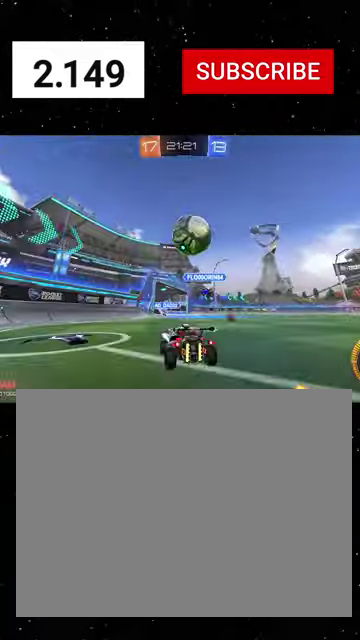
{"buttons": ["L1", "R2"], "left_stick": "down-right", "right_stick": "center", "events": [[134, "R2", "down"], [167, "L1", "down"], [167, "L2", "up"], [367, "L1", "up"], [434, "L1", "down"]]}
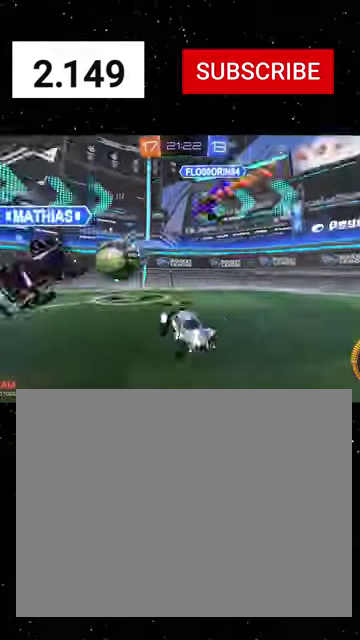
{"buttons": ["R1", "R2"], "left_stick": "down-right", "right_stick": "center", "events": [[67, "L1", "up"], [300, "R1", "down"]]}
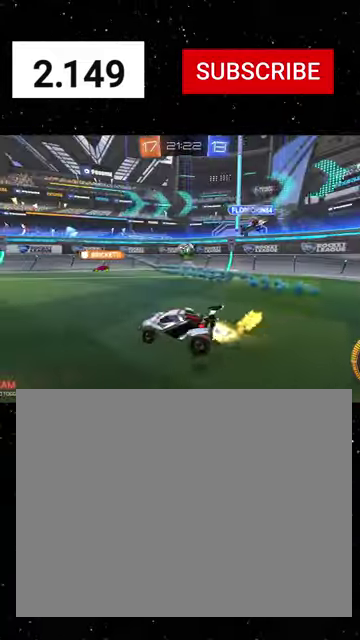
{"buttons": ["A", "R1", "R2"], "left_stick": "down-right", "right_stick": "center", "events": [[34, "R1", "up"], [134, "R1", "down"], [134, "left_stick", "right"], [234, "left_stick", "center"], [300, "left_stick", "down-left"], [400, "left_stick", "down-right"], [434, "A", "down"]]}
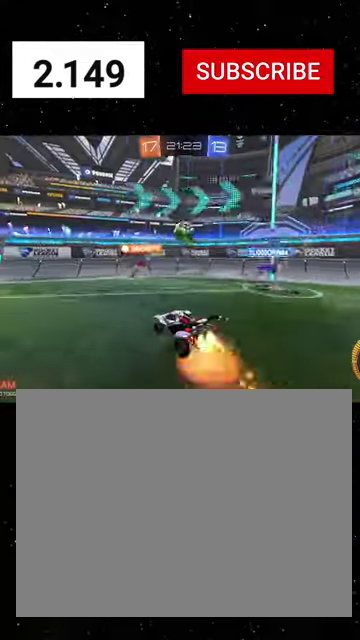
{"buttons": ["R1", "R2"], "left_stick": "up-right", "right_stick": "center", "events": [[100, "left_stick", "down"], [200, "A", "up"], [234, "B", "down"], [234, "left_stick", "down-right"], [367, "left_stick", "right"], [434, "left_stick", "up-right"], [500, "B", "up"]]}
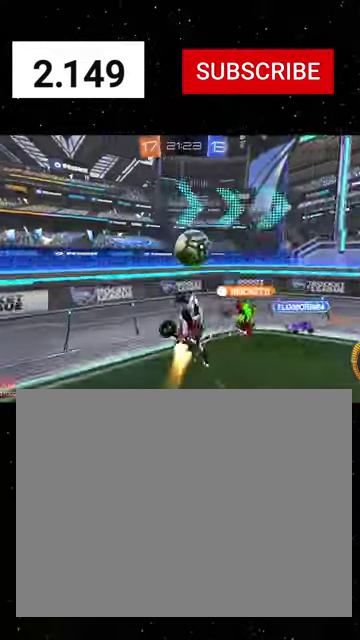
{"buttons": ["A", "R1", "R2"], "left_stick": "down", "right_stick": "center", "events": [[34, "left_stick", "center"], [100, "left_stick", "left"], [167, "X", "down"], [200, "left_stick", "center"], [300, "X", "up"], [434, "left_stick", "down-right"], [467, "A", "down"], [500, "left_stick", "down"]]}
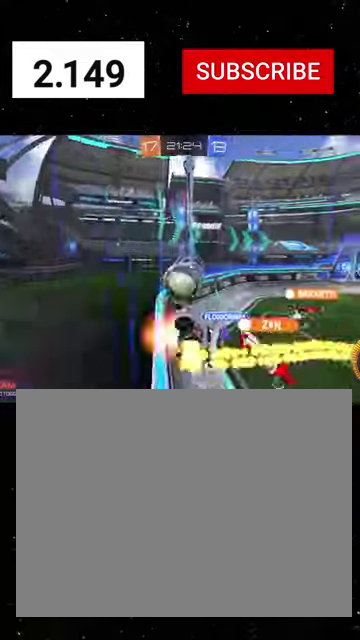
{"buttons": ["B", "R1", "R2"], "left_stick": "center", "right_stick": "center", "events": [[67, "X", "down"], [267, "A", "up"], [267, "left_stick", "up-left"], [334, "X", "up"], [434, "B", "down"], [467, "left_stick", "center"]]}